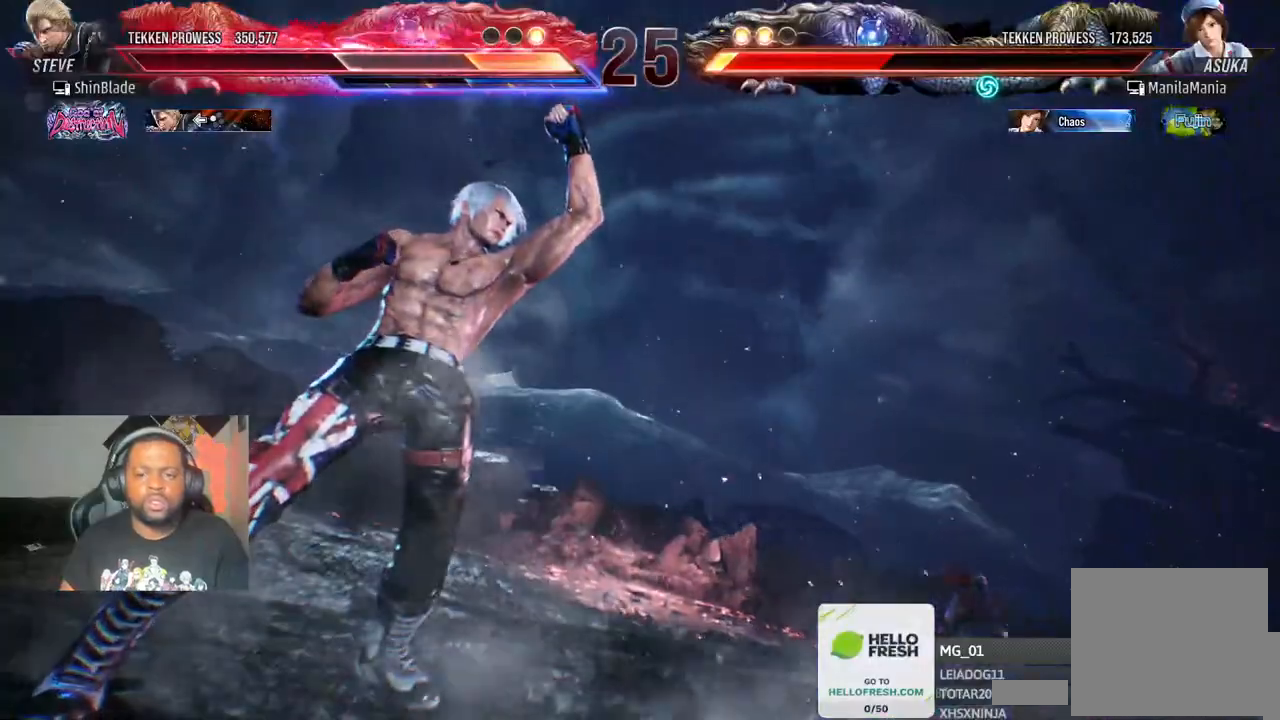
Gameplay with a controller (PlayStation layout); each line is a JSON object with the inputs held at the frame after it (dt_ms = milliseconds from this image to that frame). "events" lists button and stick changes between this image and that frame as [ms after this image, input, new state], when the widget could be followed in between. Not read: L3 R3.
{"dt_ms": 500, "buttons": ["SQUARE", "DPAD_DOWN"], "left_stick": "center", "right_stick": "center", "events": [[433, "DPAD_DOWN", "down"], [483, "SQUARE", "down"]]}
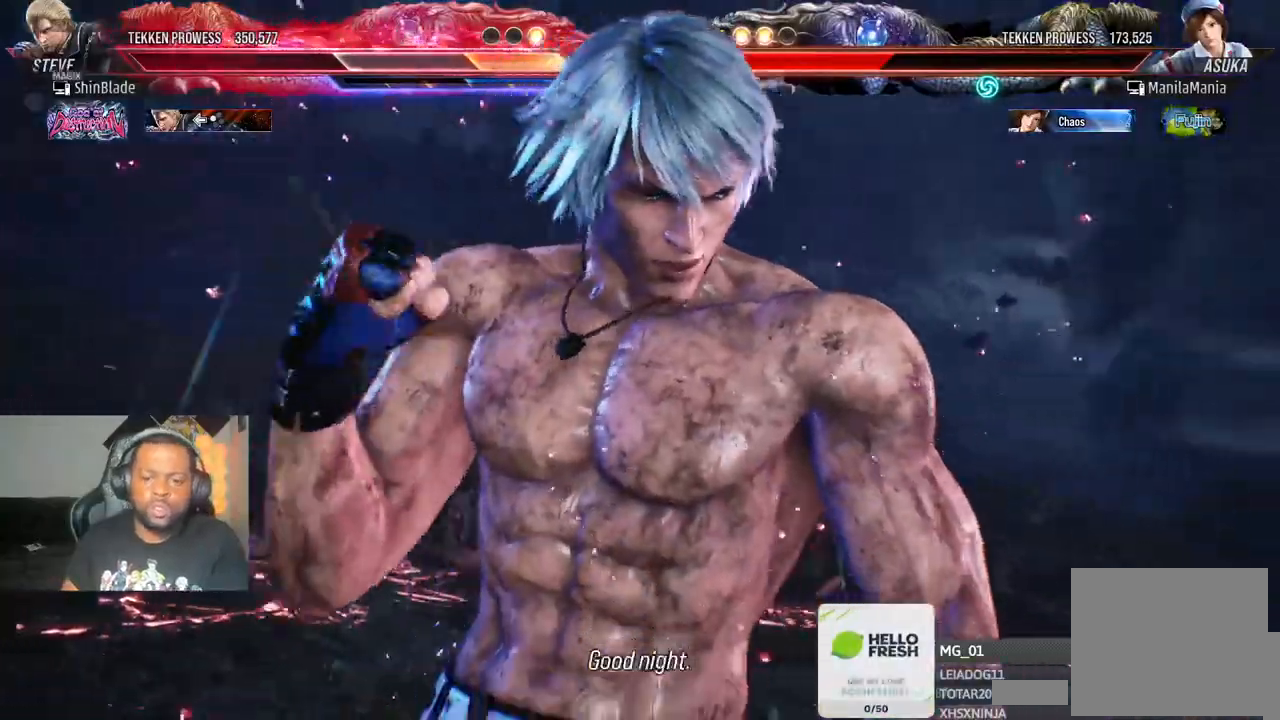
{"dt_ms": 1000, "buttons": ["TRIANGLE", "DPAD_RIGHT"], "left_stick": "center", "right_stick": "center"}
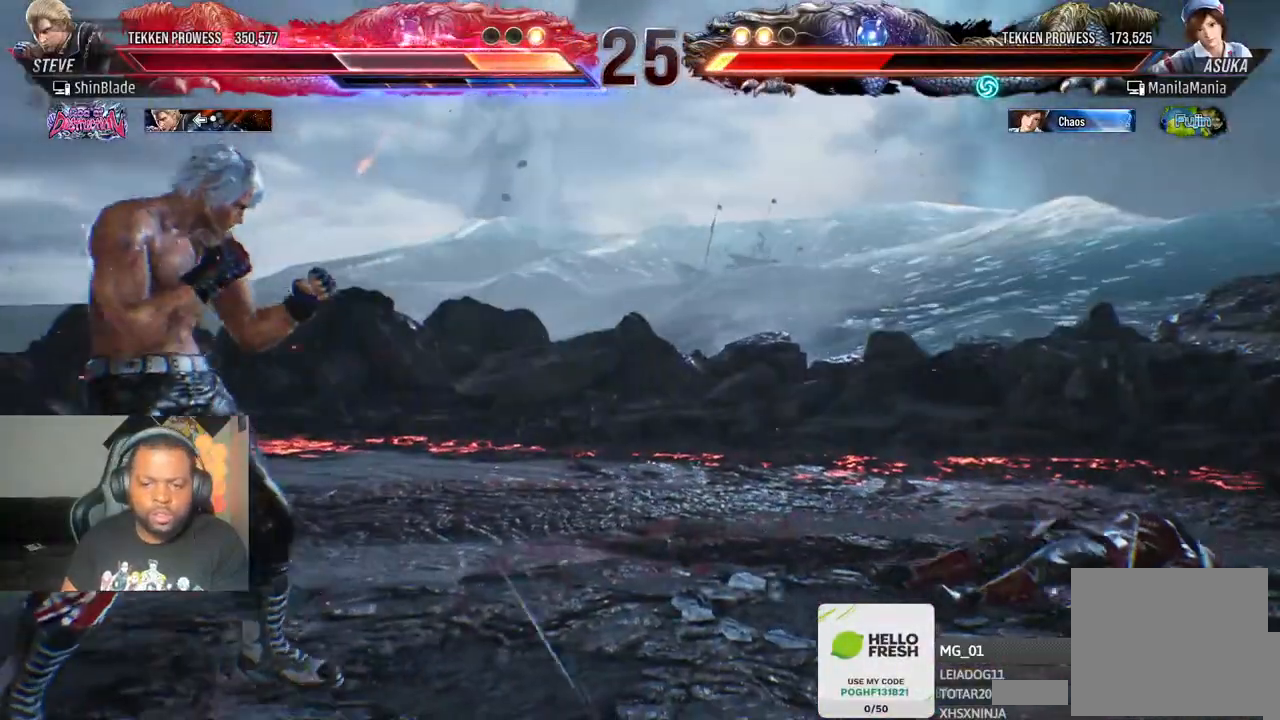
{"dt_ms": 500, "buttons": ["SQUARE", "TRIANGLE", "DPAD_RIGHT"], "left_stick": "center", "right_stick": "center", "events": [[33, "DPAD_RIGHT", "up"], [100, "DPAD_RIGHT", "down"], [183, "DPAD_RIGHT", "up"], [283, "SQUARE", "down"], [367, "SQUARE", "up"], [417, "DPAD_RIGHT", "down"], [433, "SQUARE", "down"]]}
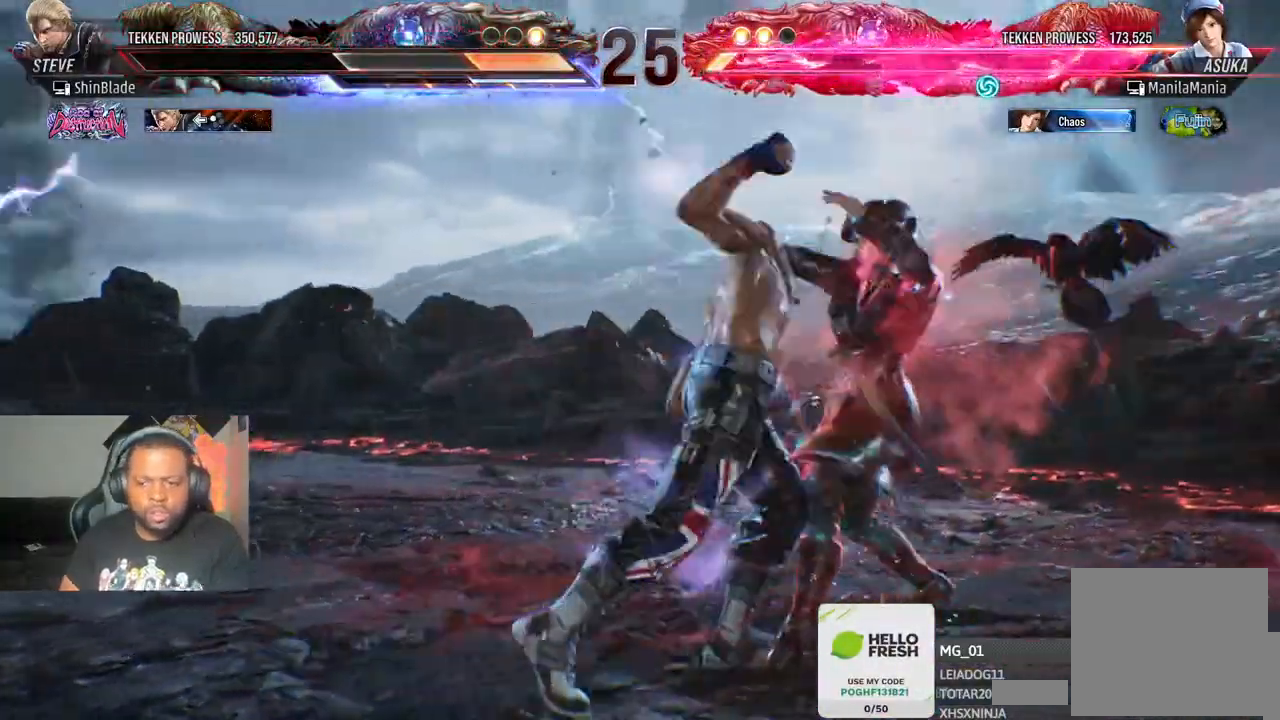
{"dt_ms": 500, "buttons": ["TRIANGLE", "DPAD_RIGHT"], "left_stick": "center", "right_stick": "center", "events": [[133, "SQUARE", "up"], [217, "SQUARE", "down"], [333, "SQUARE", "up"]]}
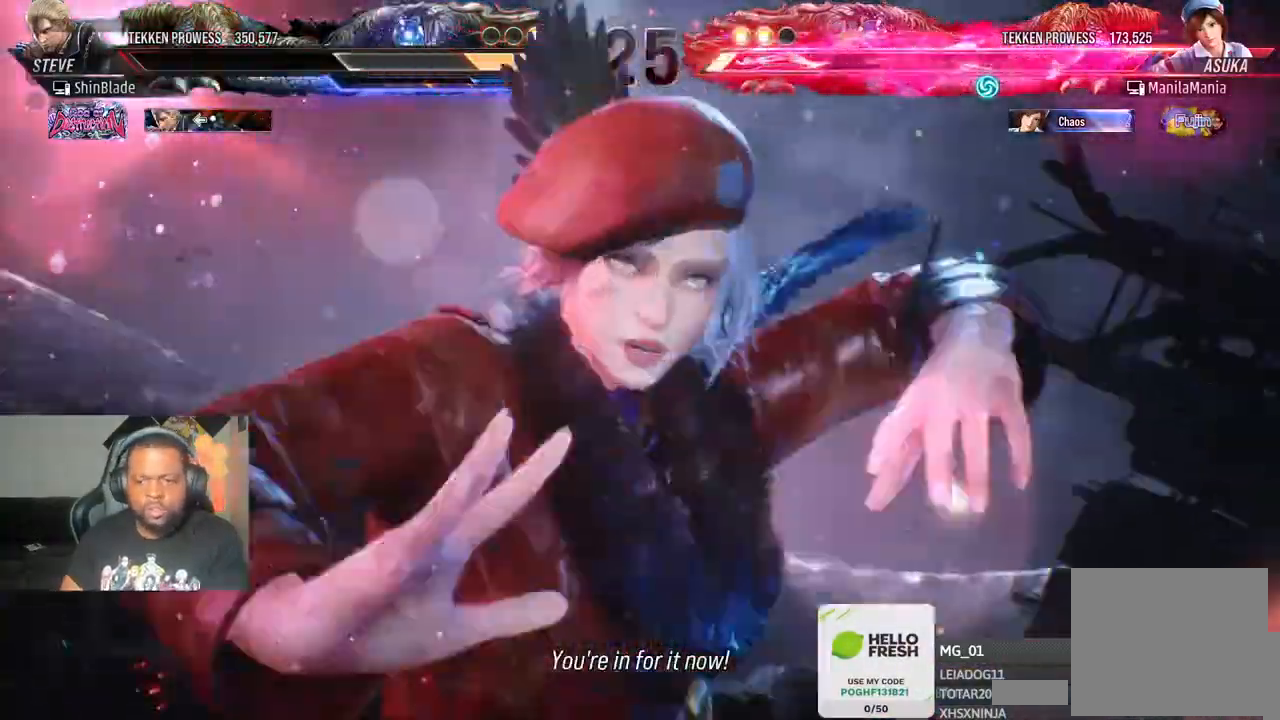
{"dt_ms": 500, "buttons": ["TRIANGLE", "DPAD_RIGHT"], "left_stick": "center", "right_stick": "up", "events": [[50, "SQUARE", "down"], [167, "SQUARE", "up"], [217, "SQUARE", "down"], [317, "SQUARE", "up"], [383, "SQUARE", "down"], [467, "SQUARE", "up"], [483, "right_stick", "up"]]}
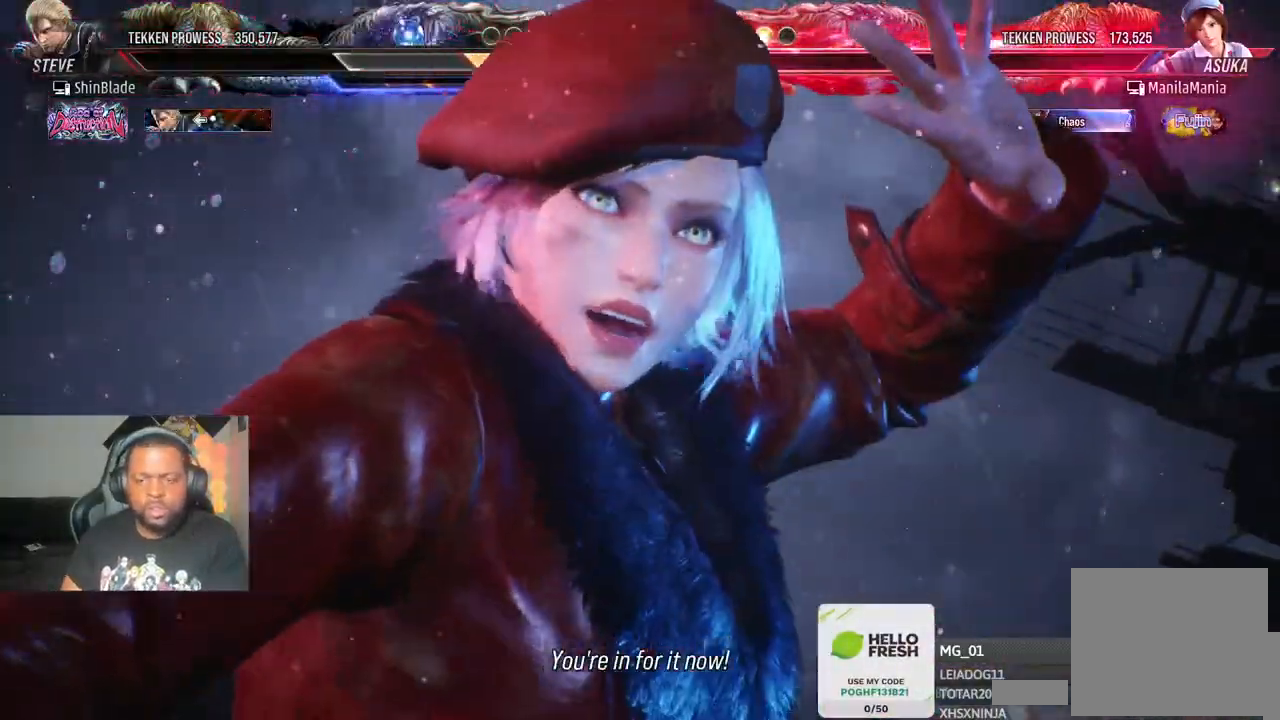
{"dt_ms": 500, "buttons": ["TRIANGLE", "DPAD_RIGHT"], "left_stick": "center", "right_stick": "center", "events": [[33, "SQUARE", "down"], [33, "right_stick", "center"], [117, "SQUARE", "up"], [117, "right_stick", "up"], [183, "SQUARE", "down"], [283, "SQUARE", "up"], [283, "right_stick", "center"], [367, "SQUARE", "down"], [433, "SQUARE", "up"]]}
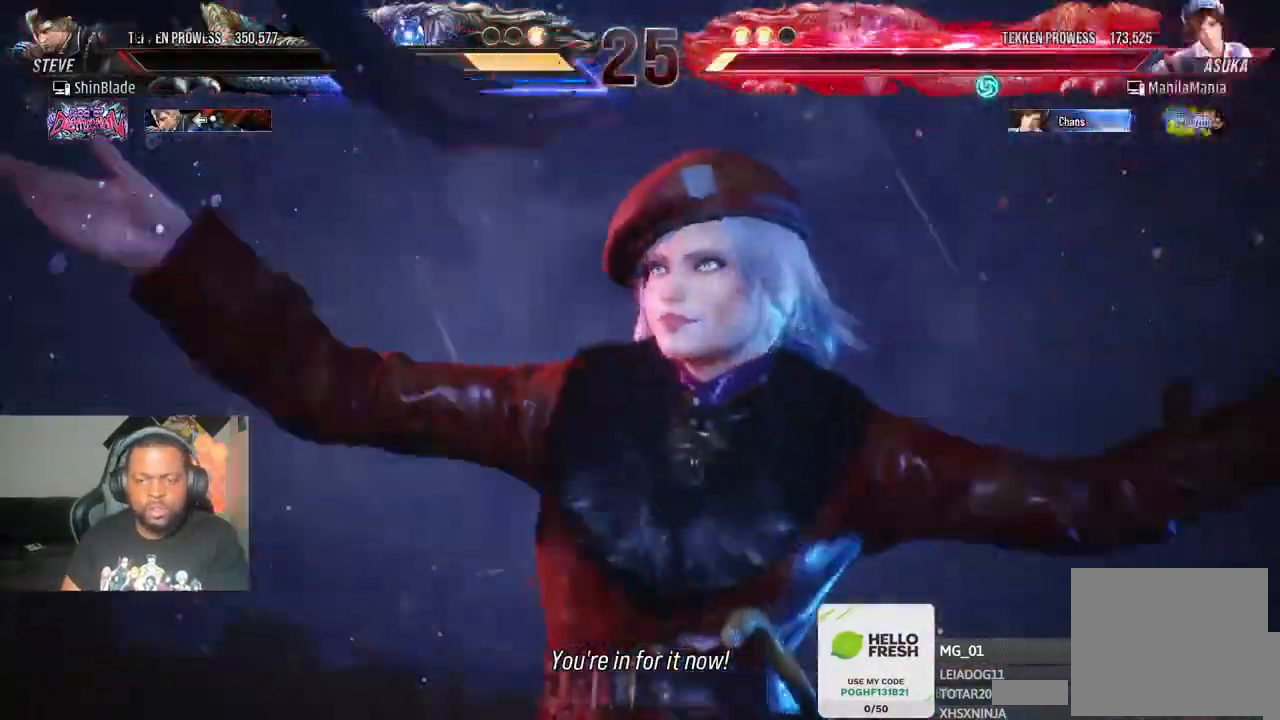
{"dt_ms": 500, "buttons": ["SQUARE", "TRIANGLE", "DPAD_RIGHT"], "left_stick": "center", "right_stick": "center", "events": [[17, "SQUARE", "down"], [83, "SQUARE", "up"], [167, "SQUARE", "down"], [233, "SQUARE", "up"], [300, "SQUARE", "down"], [383, "SQUARE", "up"], [450, "SQUARE", "down"]]}
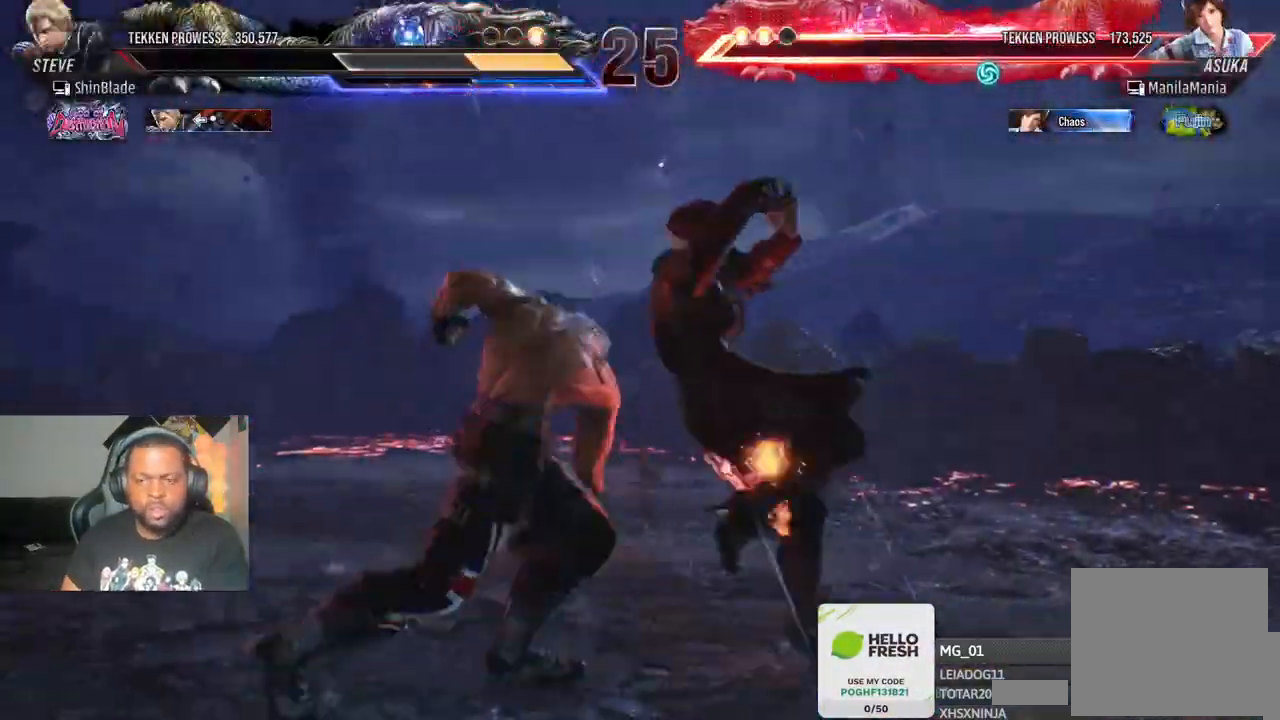
{"dt_ms": 500, "buttons": ["SQUARE", "TRIANGLE", "DPAD_RIGHT"], "left_stick": "center", "right_stick": "up", "events": [[33, "SQUARE", "up"], [117, "SQUARE", "down"], [333, "SQUARE", "up"], [383, "SQUARE", "down"], [483, "right_stick", "up"]]}
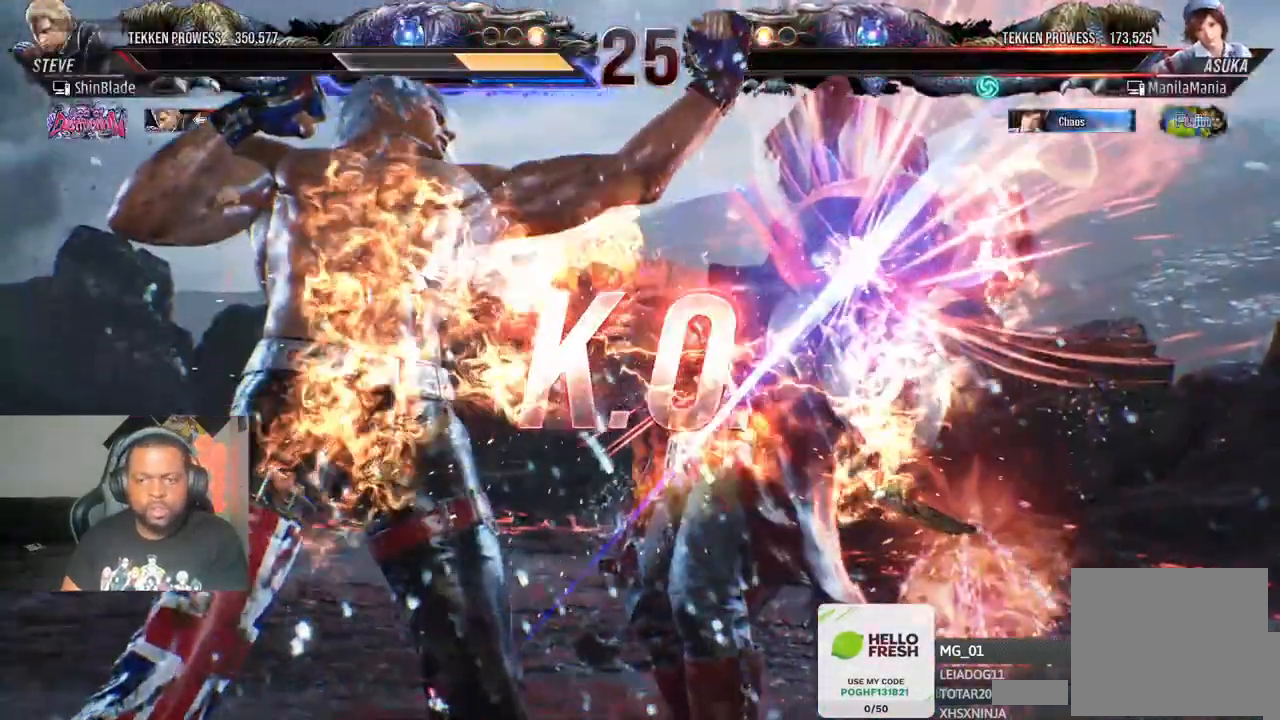
{"dt_ms": 500, "buttons": [], "left_stick": "center", "right_stick": "center", "events": [[33, "SQUARE", "up"], [33, "TRIANGLE", "up"], [117, "DPAD_RIGHT", "up"], [183, "right_stick", "center"], [350, "right_stick", "up"], [483, "right_stick", "center"]]}
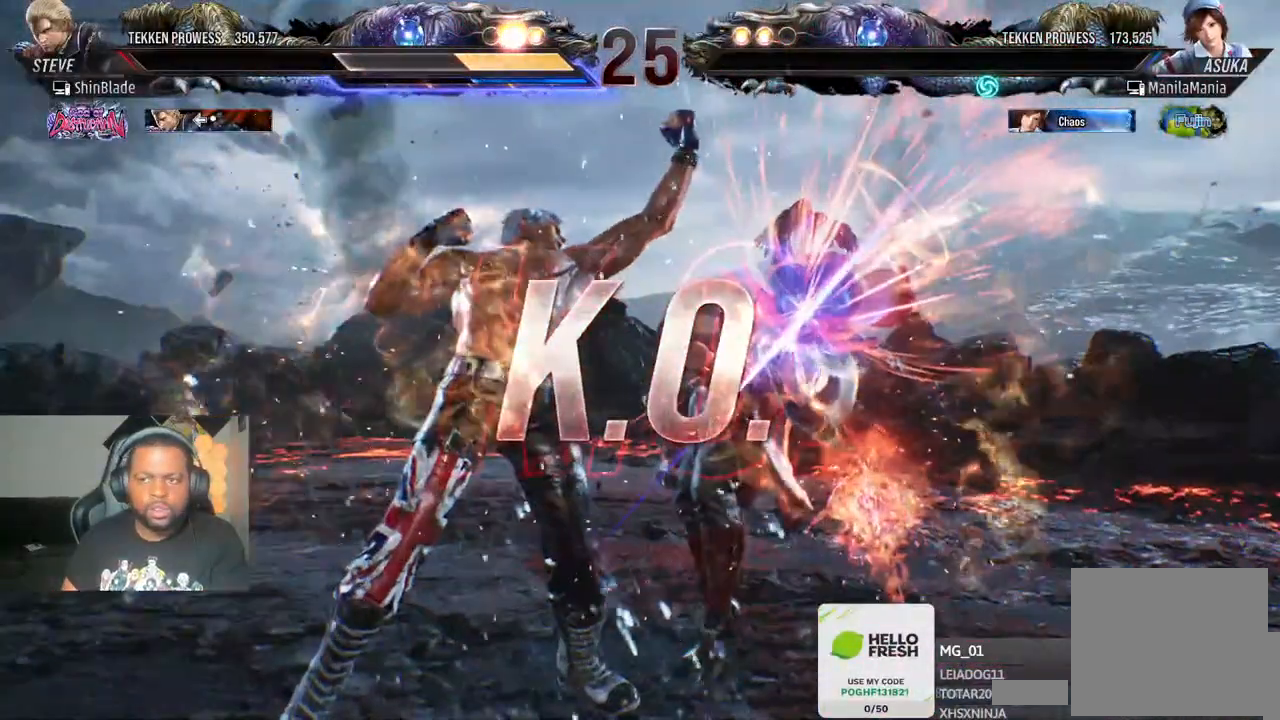
{"dt_ms": 500, "buttons": [], "left_stick": "center", "right_stick": "center", "events": []}
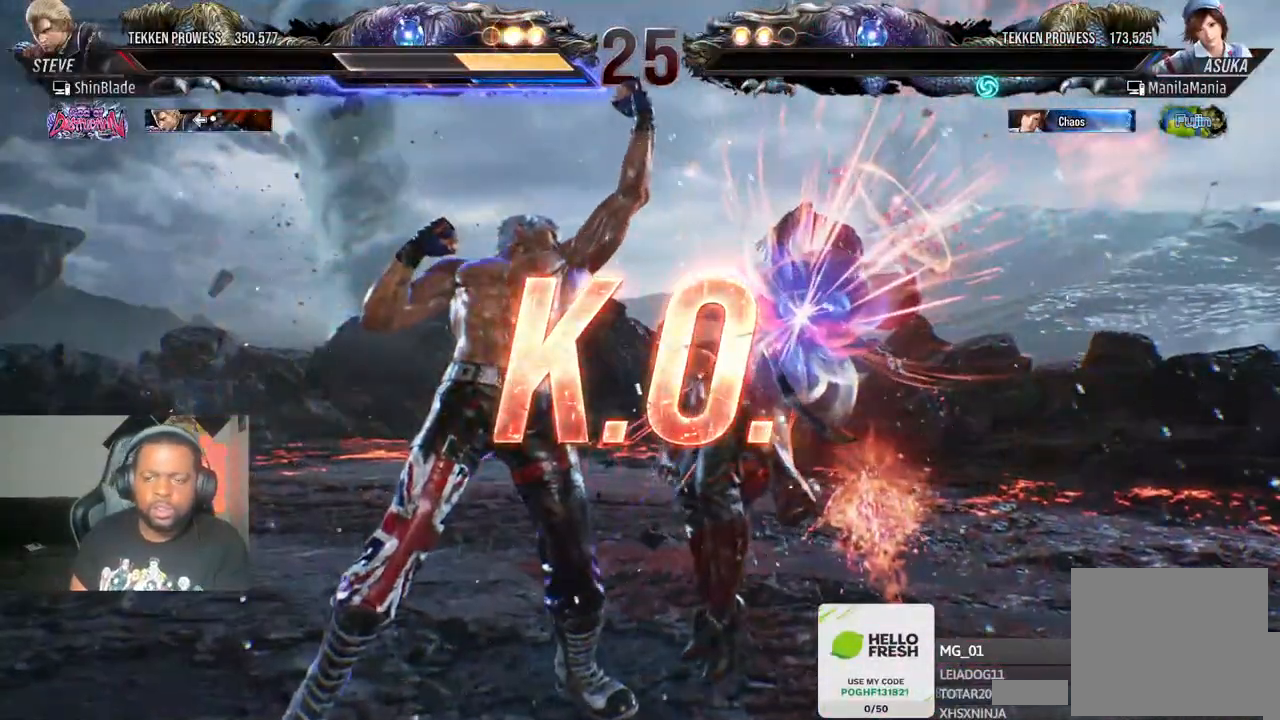
{"dt_ms": 500, "buttons": [], "left_stick": "center", "right_stick": "center", "events": []}
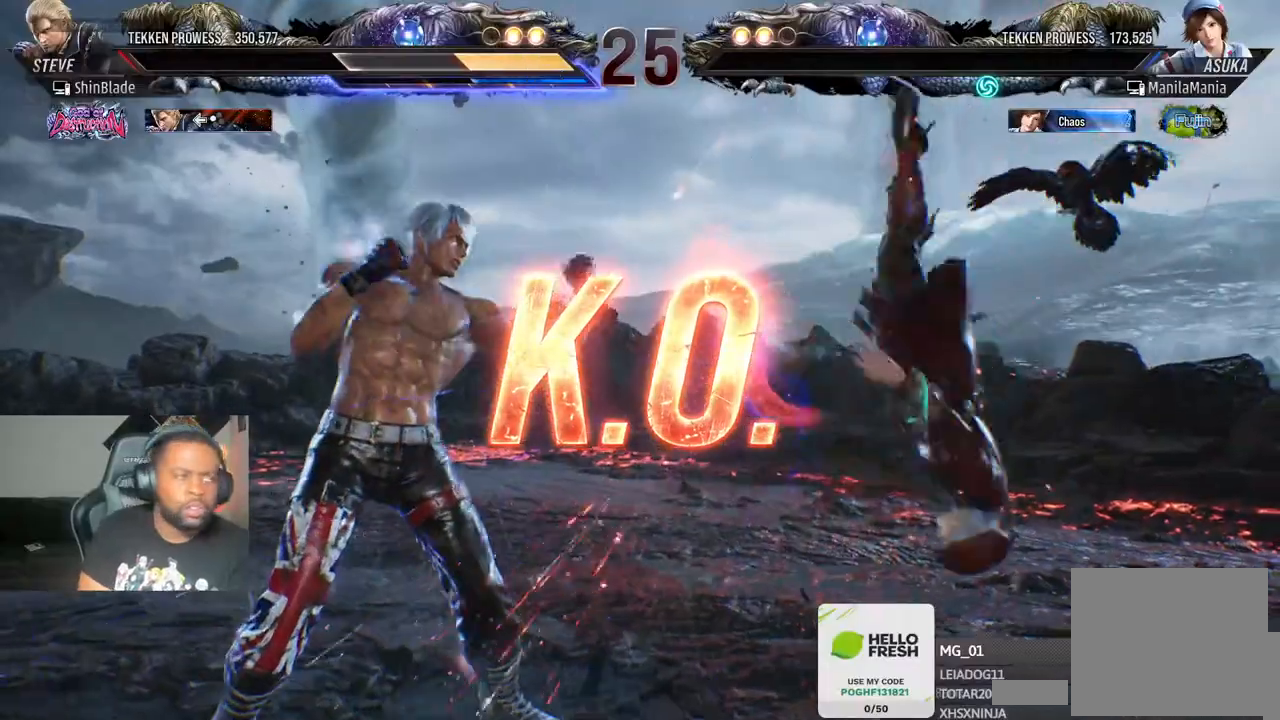
{"dt_ms": 500, "buttons": [], "left_stick": "center", "right_stick": "center", "events": []}
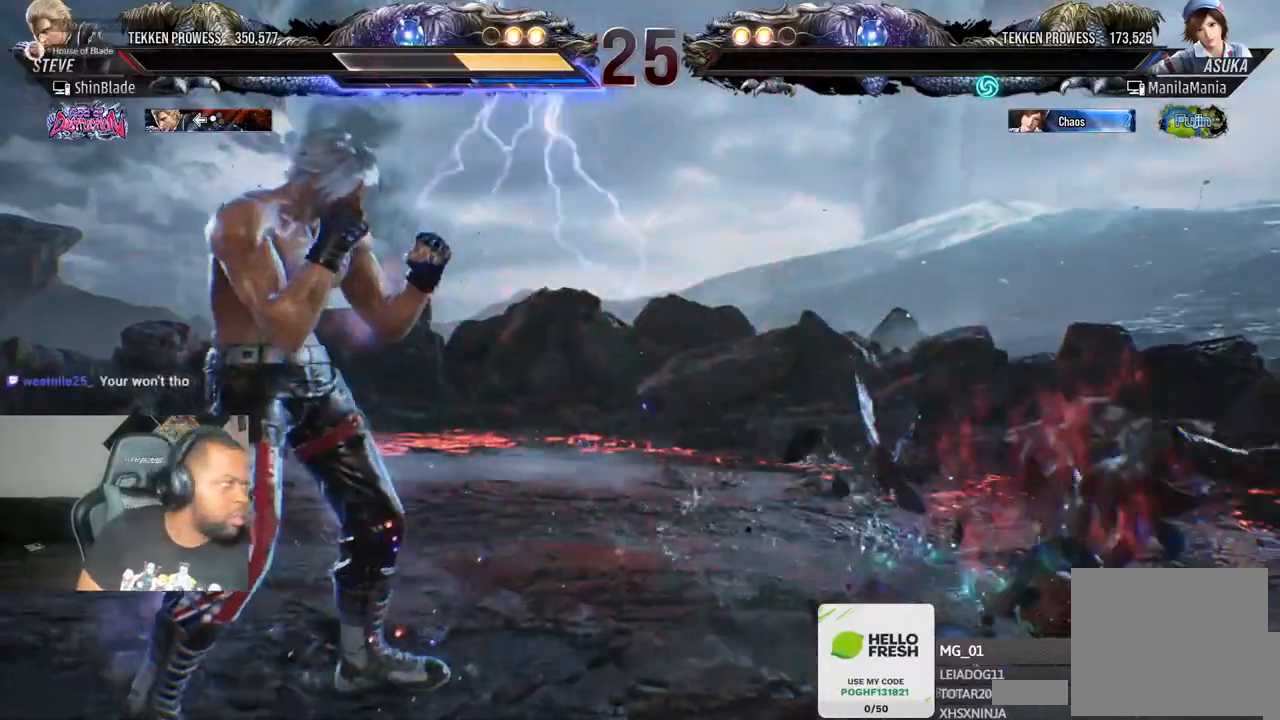
{"dt_ms": 500, "buttons": [], "left_stick": "center", "right_stick": "center", "events": []}
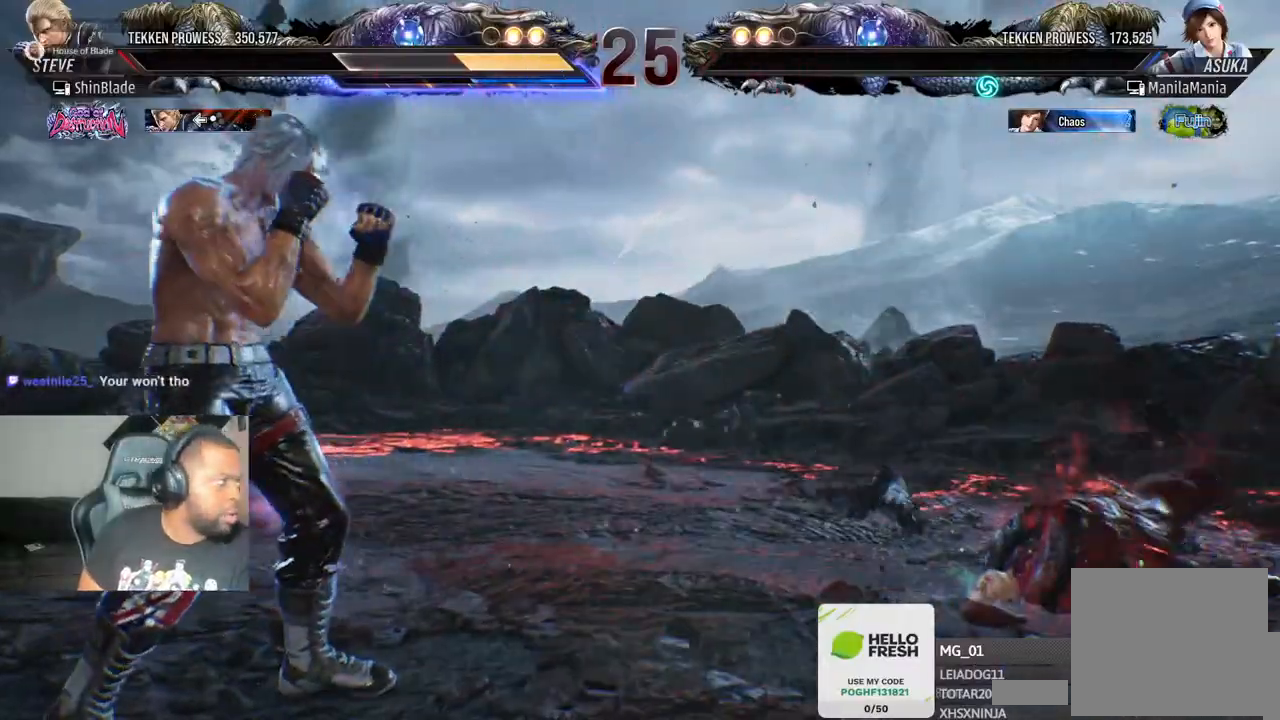
{"dt_ms": 1000, "buttons": [], "left_stick": "center", "right_stick": "center"}
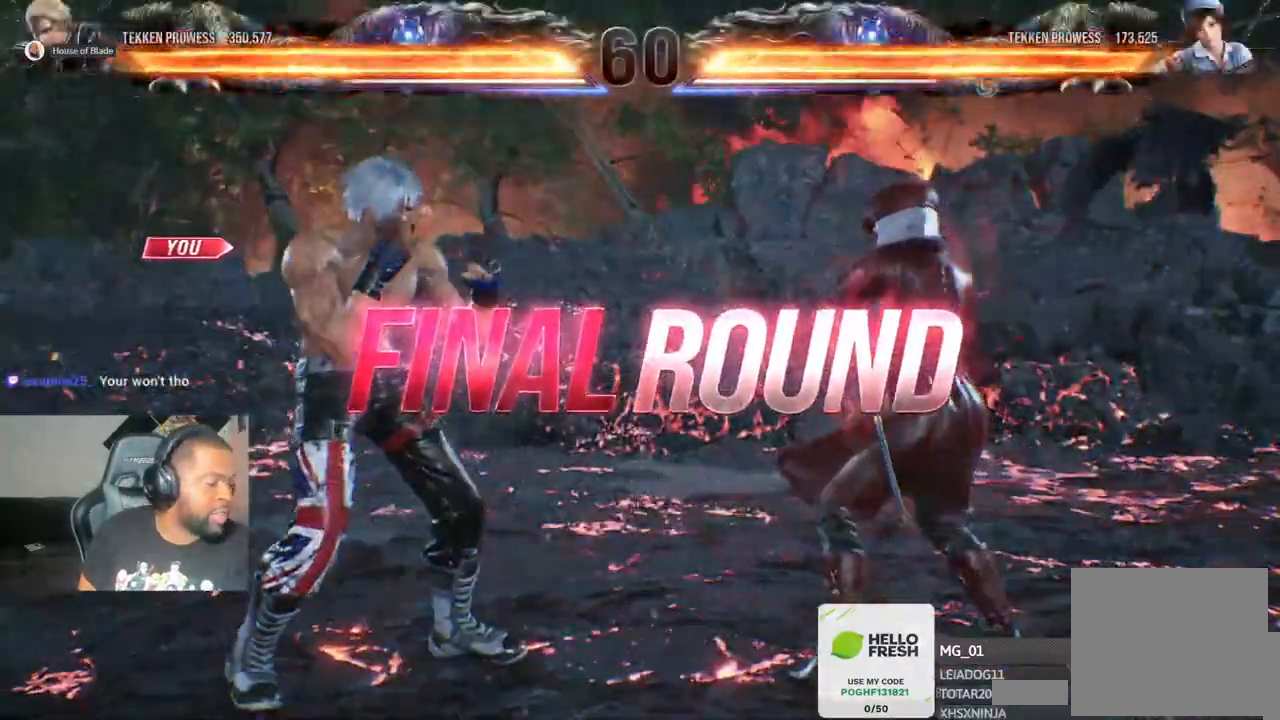
{"dt_ms": 500, "buttons": [], "left_stick": "center", "right_stick": "center", "events": []}
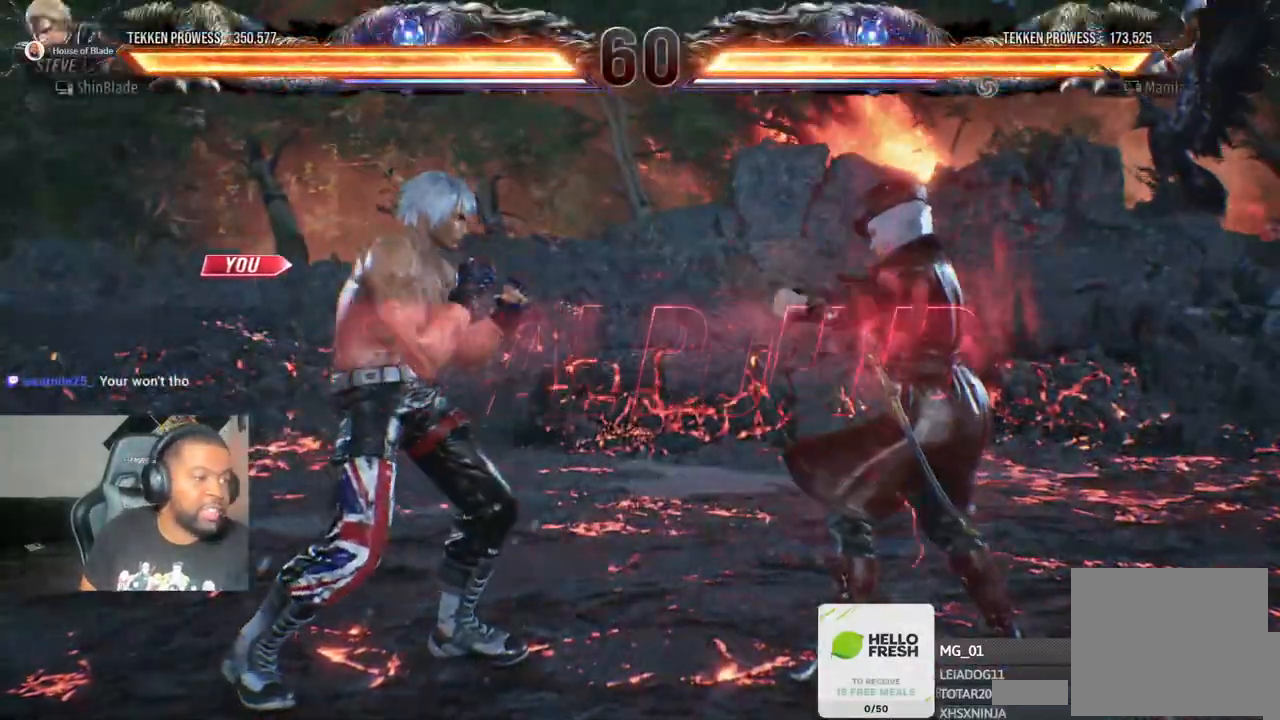
{"dt_ms": 500, "buttons": [], "left_stick": "center", "right_stick": "center", "events": []}
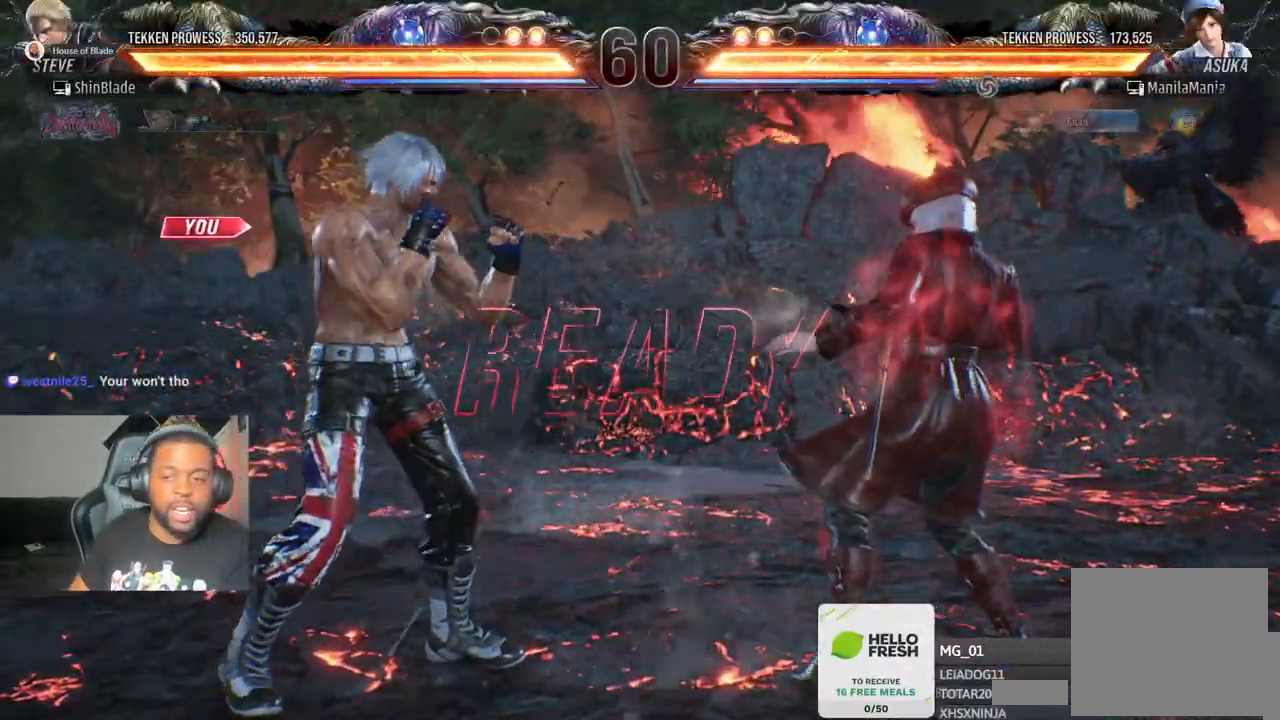
{"dt_ms": 500, "buttons": ["DPAD_UP"], "left_stick": "center", "right_stick": "center", "events": [[150, "CROSS", "down"], [267, "CROSS", "up"], [300, "DPAD_UP", "down"], [383, "SQUARE", "down"], [483, "SQUARE", "up"]]}
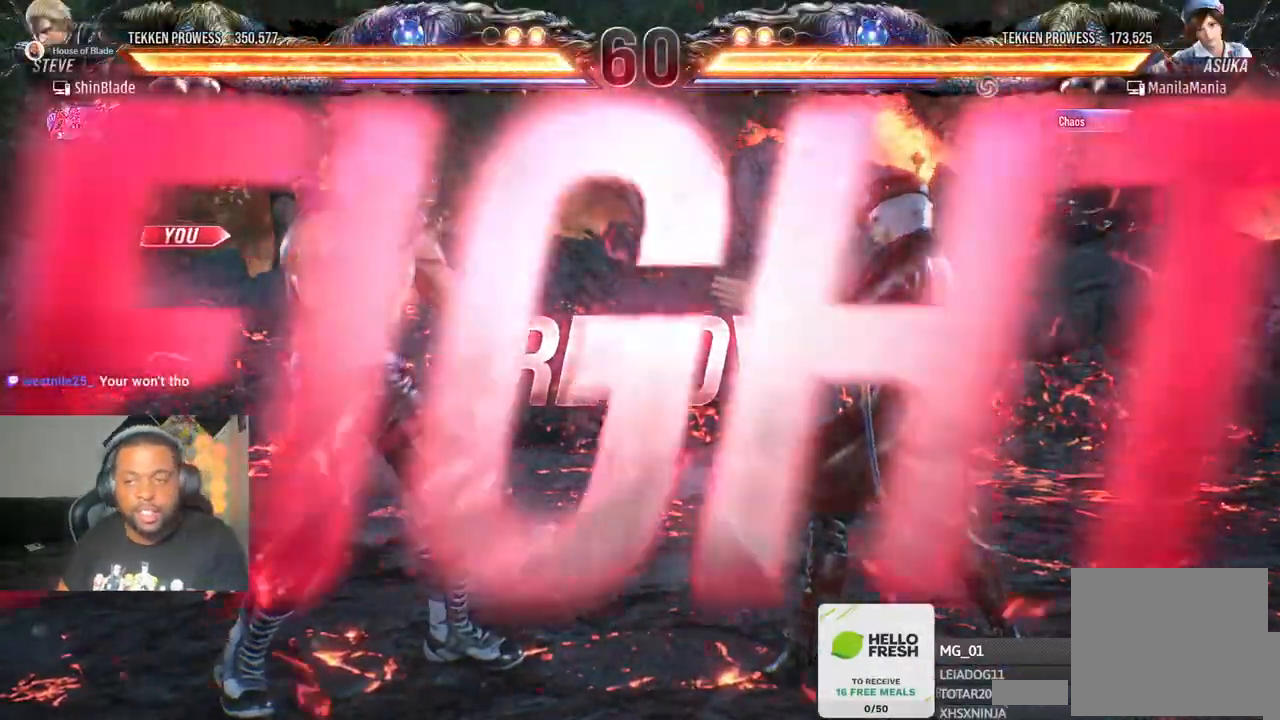
{"dt_ms": 500, "buttons": [], "left_stick": "center", "right_stick": "center", "events": [[67, "DPAD_DOWN", "down"], [67, "DPAD_RIGHT", "down"], [67, "DPAD_UP", "up"], [67, "SQUARE", "down"], [183, "DPAD_RIGHT", "up"], [217, "CIRCLE", "down"], [217, "CROSS", "down"], [233, "DPAD_DOWN", "up"], [233, "SQUARE", "up"], [283, "DPAD_UP", "down"], [317, "DPAD_UP", "up"], [400, "CROSS", "up"], [417, "CIRCLE", "up"]]}
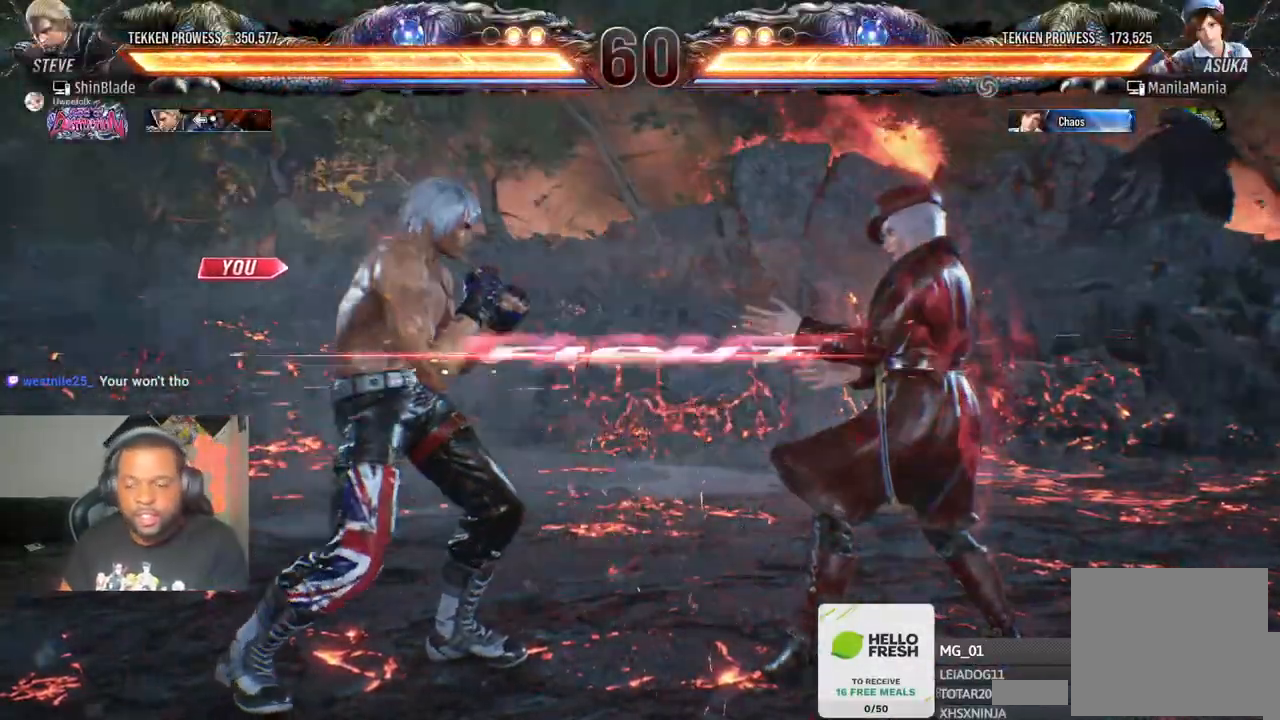
{"dt_ms": 500, "buttons": [], "left_stick": "center", "right_stick": "center", "events": [[33, "DPAD_LEFT", "down"], [33, "DPAD_UP", "down"], [83, "CROSS", "down"], [217, "DPAD_LEFT", "up"], [267, "DPAD_UP", "up"], [283, "CROSS", "up"]]}
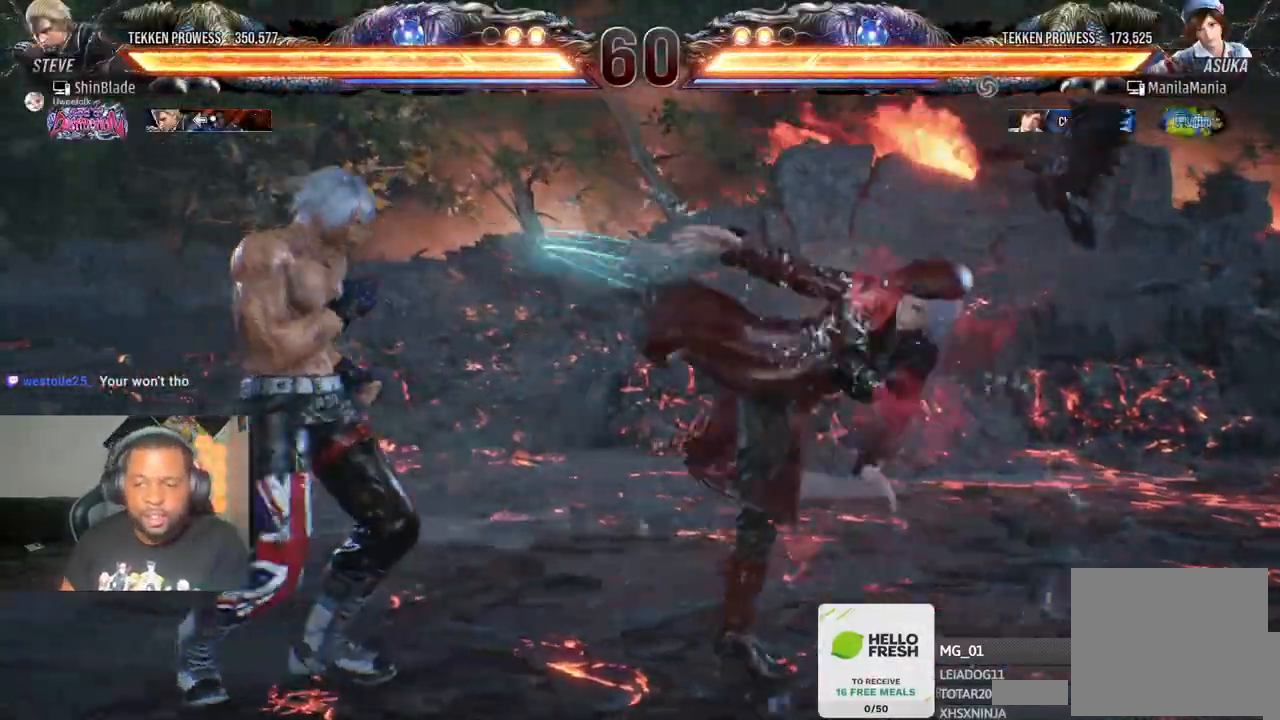
{"dt_ms": 500, "buttons": ["CROSS"], "left_stick": "center", "right_stick": "center", "events": [[33, "TRIANGLE", "down"], [133, "DPAD_DOWN", "down"], [133, "DPAD_RIGHT", "down"], [167, "CROSS", "down"], [167, "DPAD_RIGHT", "up"], [167, "SQUARE", "down"], [183, "DPAD_LEFT", "down"], [183, "SQUARE", "up"], [217, "TRIANGLE", "up"], [317, "CROSS", "up"], [317, "DPAD_LEFT", "up"], [317, "DPAD_RIGHT", "down"], [467, "DPAD_DOWN", "up"], [467, "DPAD_RIGHT", "up"], [483, "CROSS", "down"]]}
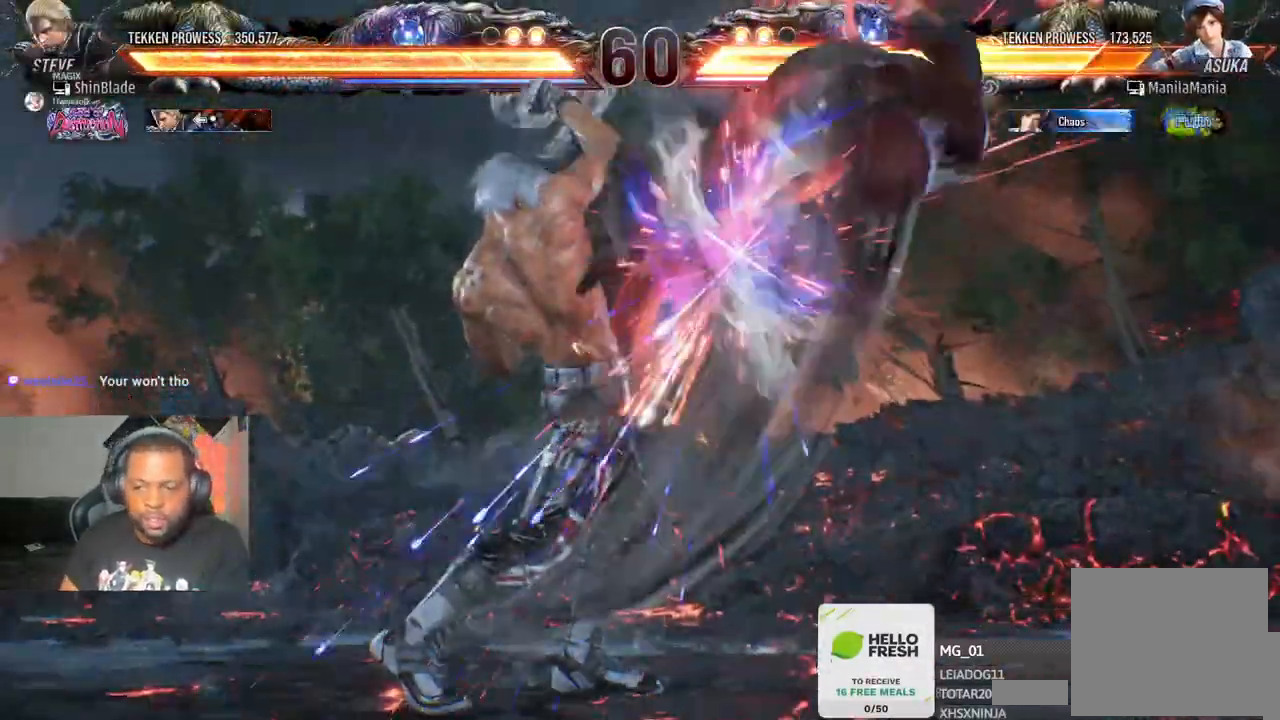
{"dt_ms": 500, "buttons": ["CROSS", "DPAD_RIGHT"], "left_stick": "center", "right_stick": "center", "events": [[183, "CROSS", "up"], [317, "DPAD_RIGHT", "down"], [367, "CROSS", "down"]]}
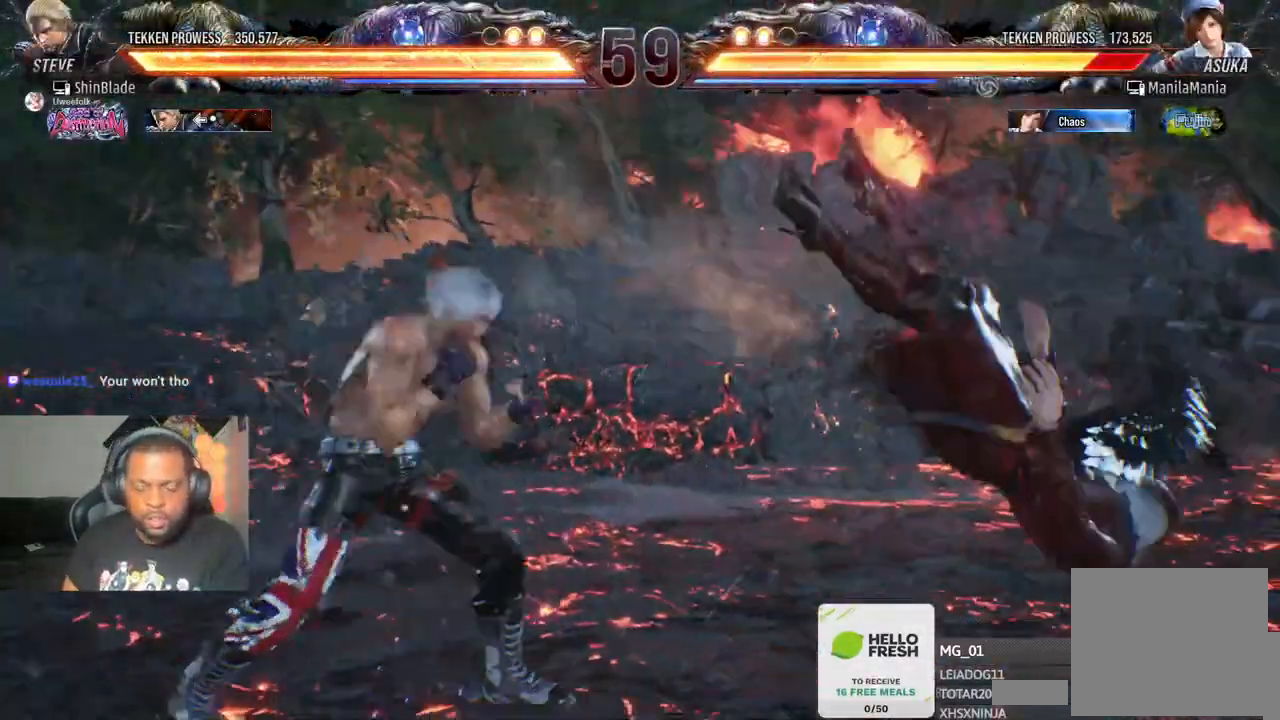
{"dt_ms": 500, "buttons": ["SQUARE", "DPAD_RIGHT"], "left_stick": "center", "right_stick": "center", "events": [[417, "CROSS", "up"], [417, "SQUARE", "down"], [433, "DPAD_RIGHT", "up"], [483, "DPAD_RIGHT", "down"]]}
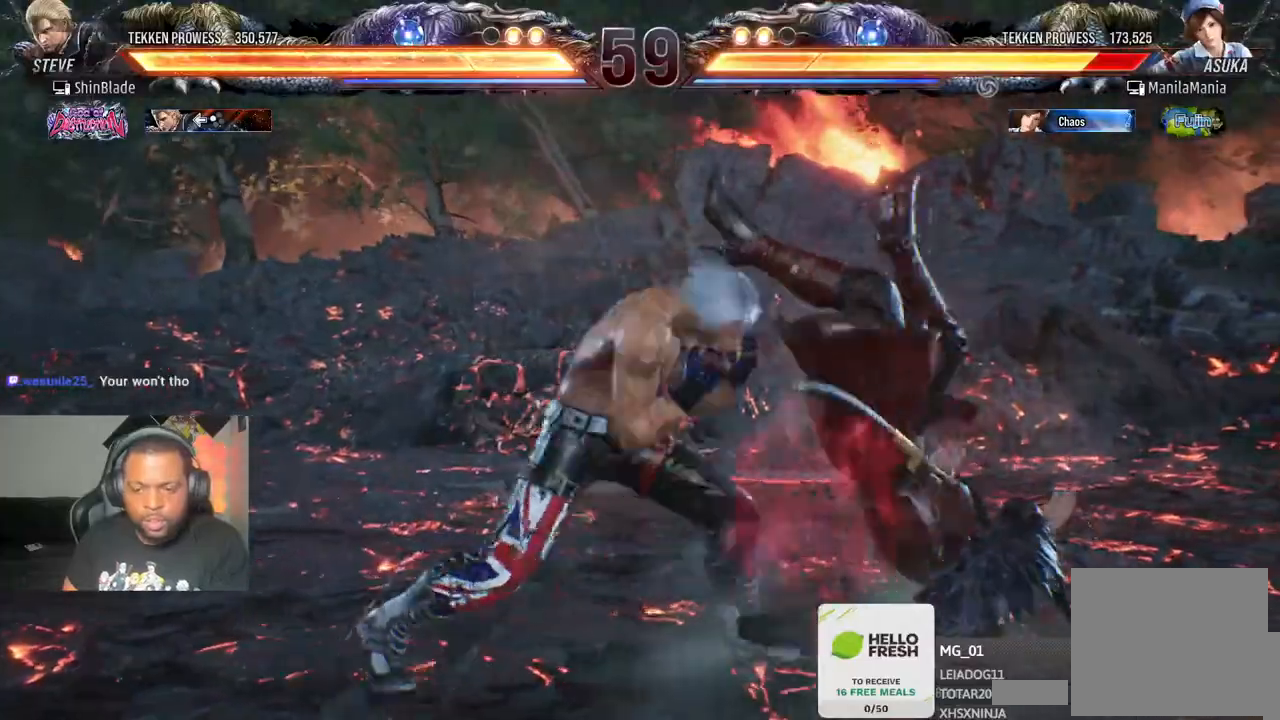
{"dt_ms": 500, "buttons": ["DPAD_UP", "DPAD_LEFT"], "left_stick": "center", "right_stick": "center", "events": [[17, "SQUARE", "up"], [67, "SQUARE", "down"], [117, "SQUARE", "up"], [183, "SQUARE", "down"], [233, "DPAD_RIGHT", "up"], [383, "SQUARE", "up"], [483, "DPAD_LEFT", "down"], [483, "DPAD_UP", "down"]]}
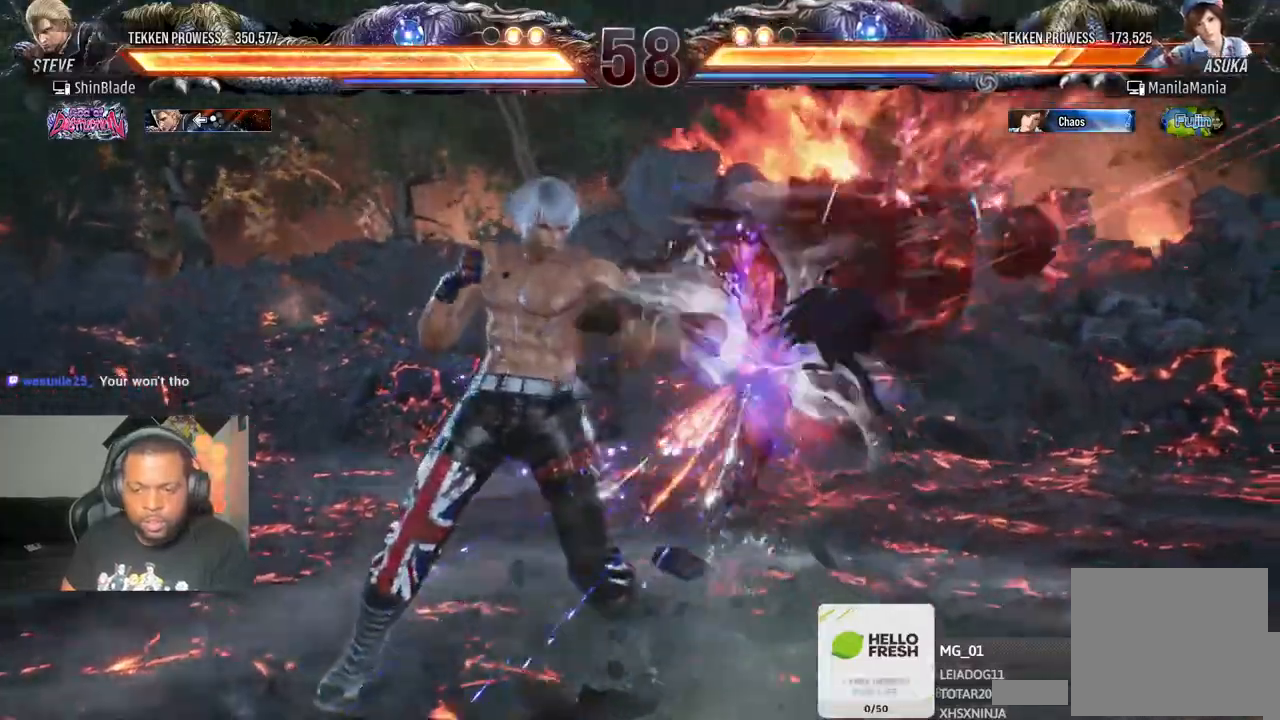
{"dt_ms": 500, "buttons": ["CROSS", "DPAD_RIGHT"], "left_stick": "center", "right_stick": "center", "events": [[67, "TRIANGLE", "down"], [183, "CROSS", "down"], [183, "DPAD_LEFT", "up"], [183, "DPAD_UP", "up"], [200, "TRIANGLE", "up"], [233, "DPAD_RIGHT", "down"], [333, "CROSS", "up"], [367, "CROSS", "down"], [433, "CROSS", "up"], [483, "CROSS", "down"]]}
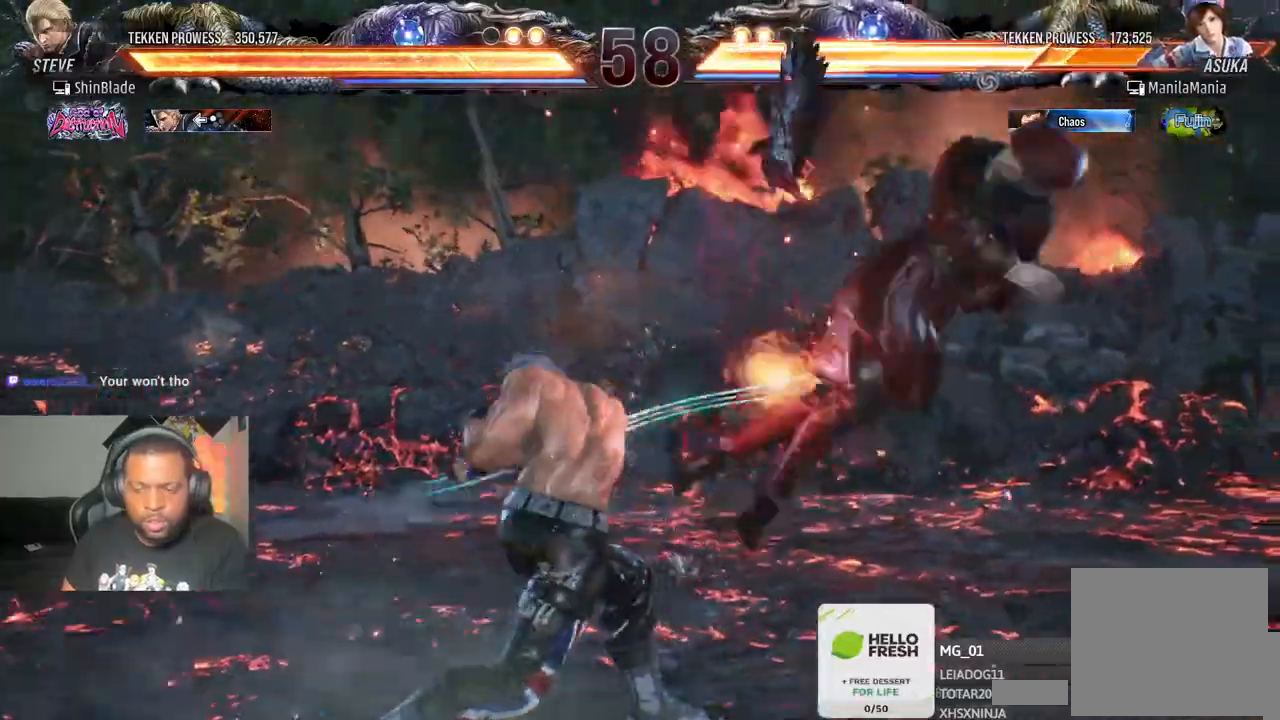
{"dt_ms": 500, "buttons": ["SQUARE", "DPAD_RIGHT"], "left_stick": "center", "right_stick": "center", "events": [[117, "CROSS", "up"], [233, "CROSS", "down"], [367, "CROSS", "up"], [367, "SQUARE", "down"], [433, "SQUARE", "up"], [500, "SQUARE", "down"]]}
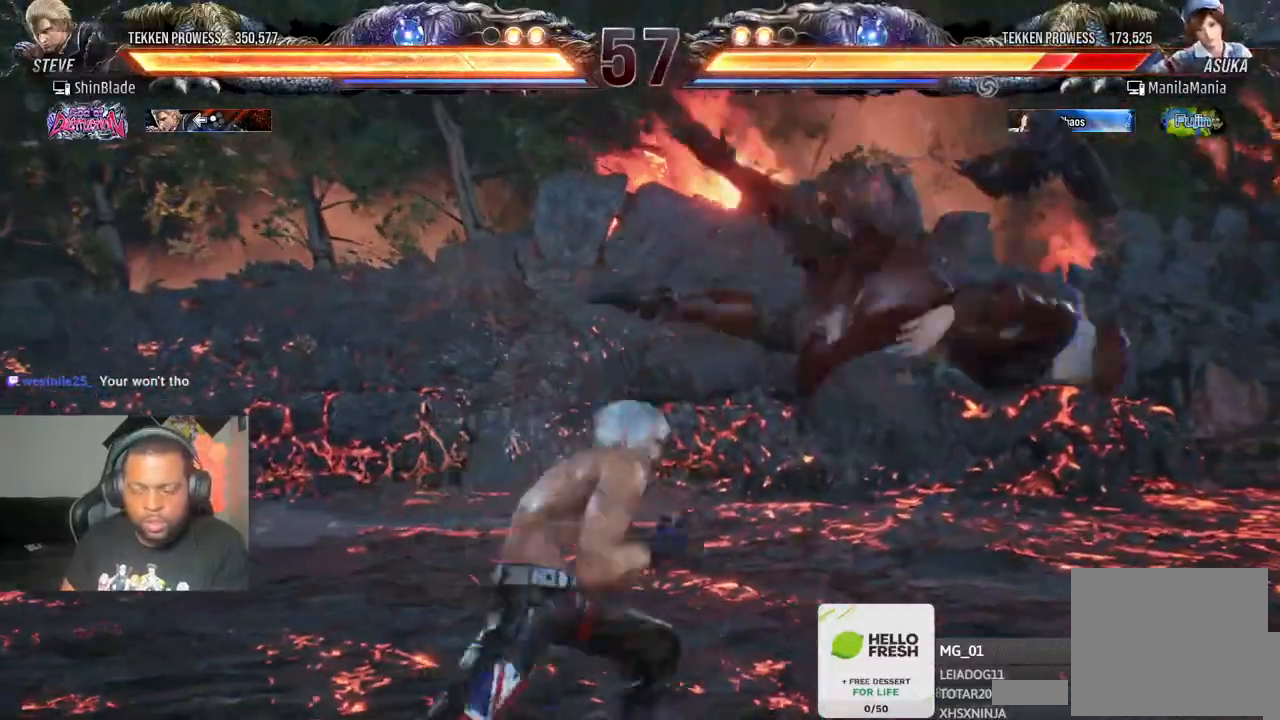
{"dt_ms": 500, "buttons": ["SQUARE", "DPAD_RIGHT"], "left_stick": "center", "right_stick": "center", "events": [[67, "SQUARE", "up"], [167, "SQUARE", "down"], [217, "SQUARE", "up"], [417, "SQUARE", "down"]]}
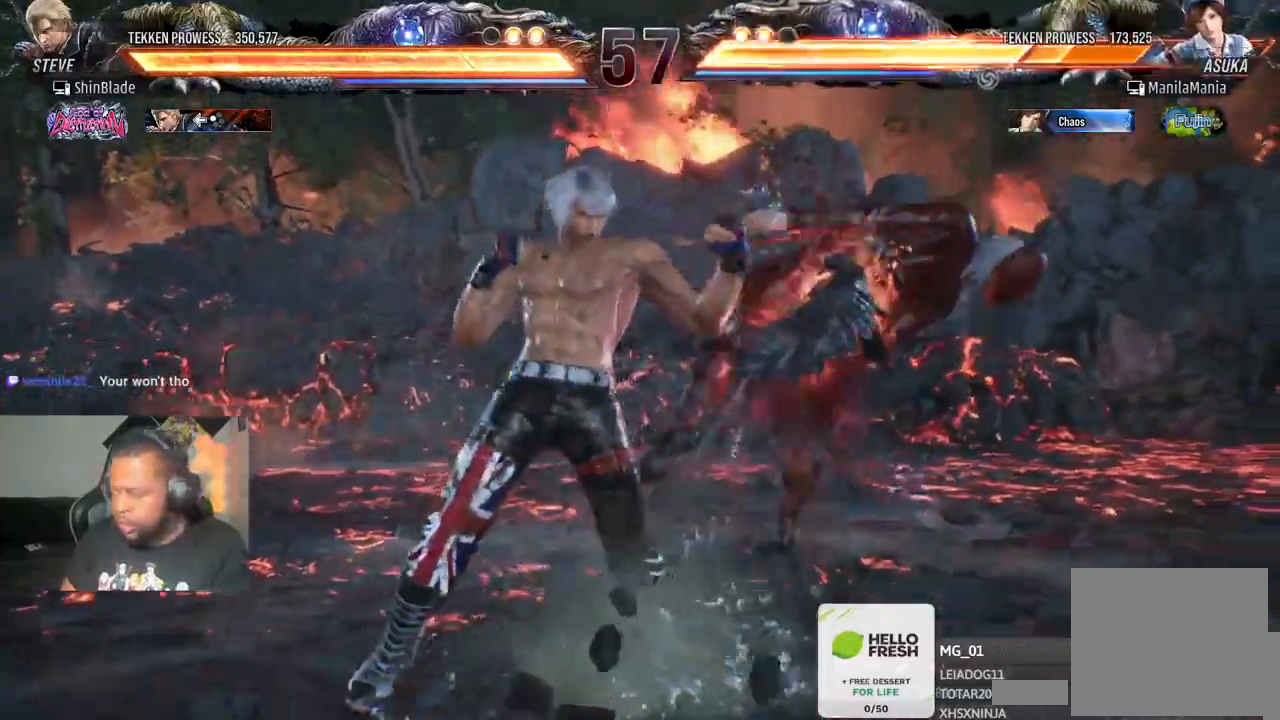
{"dt_ms": 500, "buttons": ["SQUARE"], "left_stick": "center", "right_stick": "center", "events": [[17, "SQUARE", "up"], [33, "DPAD_RIGHT", "up"], [167, "DPAD_DOWN", "down"], [167, "DPAD_RIGHT", "down"], [217, "SQUARE", "down"], [333, "TRIANGLE", "down"], [367, "SQUARE", "up"], [483, "SQUARE", "down"], [483, "TRIANGLE", "up"], [500, "DPAD_DOWN", "up"], [500, "DPAD_RIGHT", "up"]]}
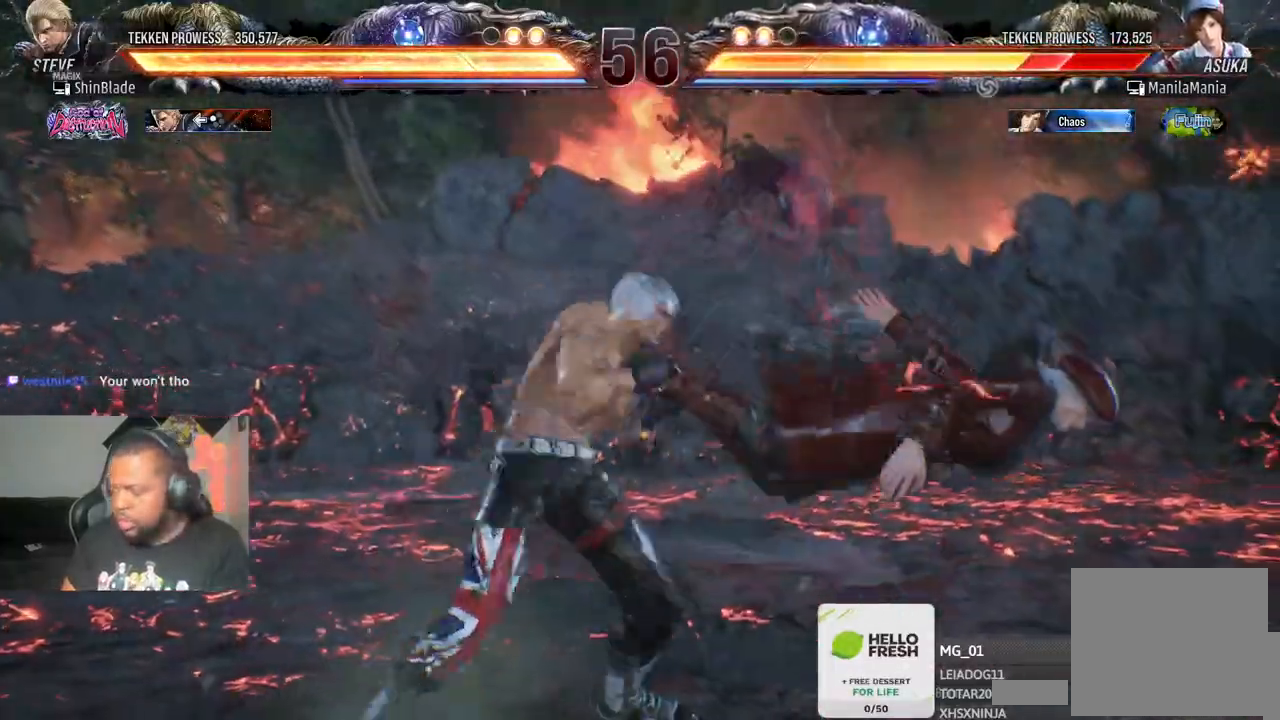
{"dt_ms": 500, "buttons": ["SQUARE", "DPAD_LEFT"], "left_stick": "center", "right_stick": "center", "events": [[50, "SQUARE", "up"], [83, "DPAD_LEFT", "down"], [117, "SQUARE", "down"], [217, "SQUARE", "up"], [267, "SQUARE", "down"], [367, "SQUARE", "up"], [417, "SQUARE", "down"]]}
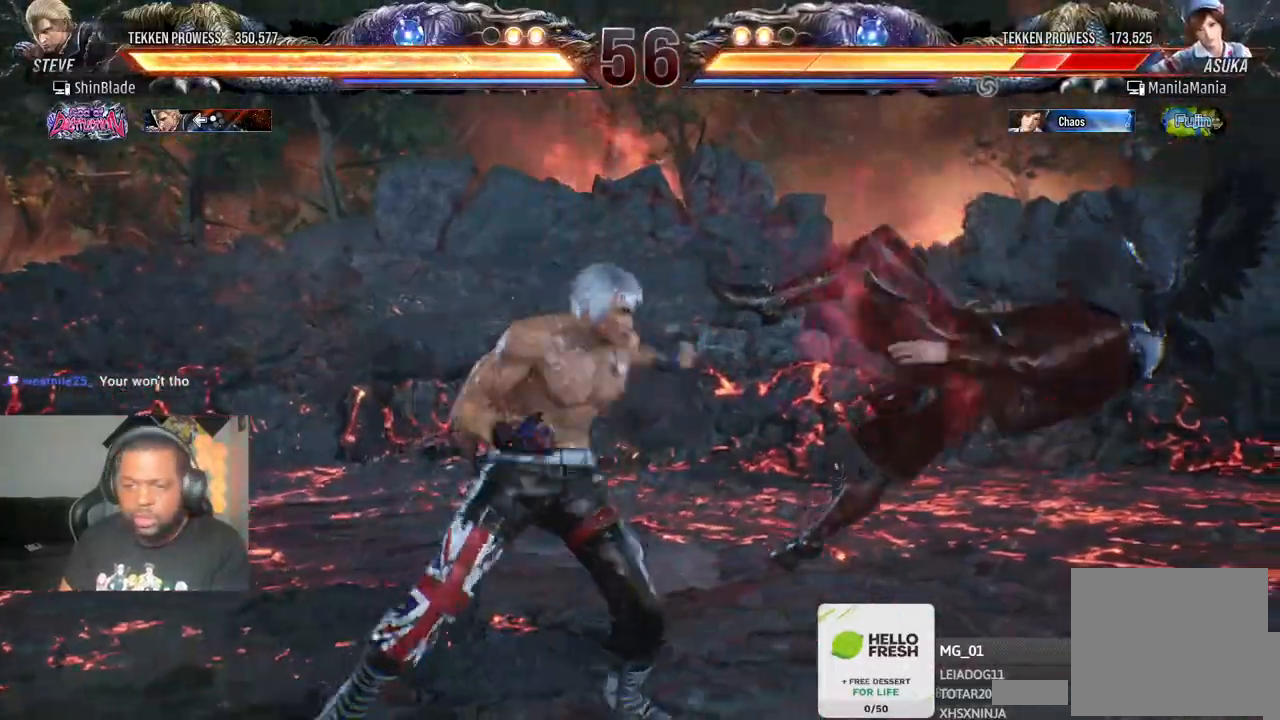
{"dt_ms": 500, "buttons": ["CIRCLE", "DPAD_UP"], "left_stick": "center", "right_stick": "center", "events": [[83, "DPAD_LEFT", "up"], [83, "DPAD_UP", "down"], [117, "DPAD_RIGHT", "down"], [117, "DPAD_UP", "up"], [117, "SQUARE", "up"], [167, "CIRCLE", "down"], [333, "SQUARE", "down"], [433, "DPAD_UP", "down"], [467, "SQUARE", "up"], [483, "DPAD_RIGHT", "up"]]}
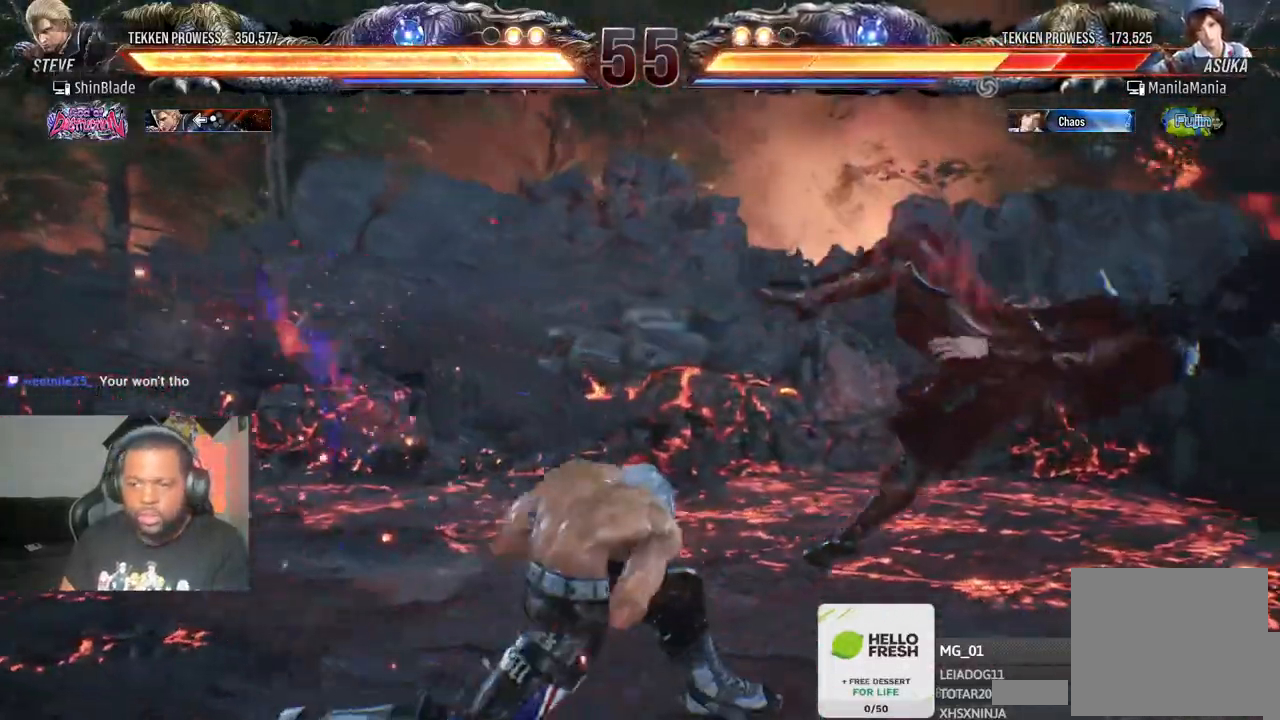
{"dt_ms": 500, "buttons": ["DPAD_RIGHT"], "left_stick": "center", "right_stick": "center", "events": [[17, "CIRCLE", "up"], [17, "DPAD_LEFT", "down"], [17, "SQUARE", "down"], [33, "DPAD_LEFT", "up"], [67, "DPAD_RIGHT", "down"], [117, "SQUARE", "up"], [167, "SQUARE", "down"], [217, "DPAD_RIGHT", "up"], [267, "DPAD_UP", "up"], [283, "SQUARE", "up"], [483, "DPAD_RIGHT", "down"]]}
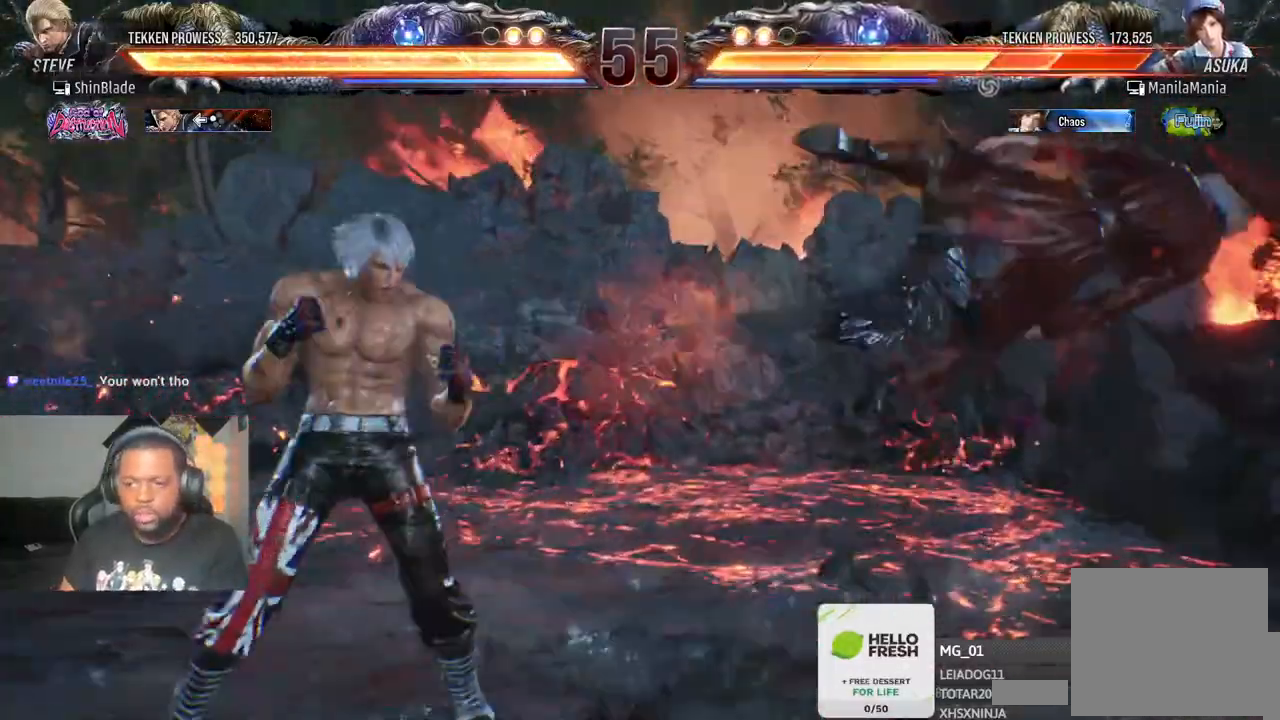
{"dt_ms": 500, "buttons": ["SQUARE", "DPAD_DOWN", "DPAD_RIGHT"], "left_stick": "center", "right_stick": "center", "events": [[67, "DPAD_RIGHT", "up"], [117, "DPAD_RIGHT", "down"], [467, "DPAD_DOWN", "down"], [483, "SQUARE", "down"]]}